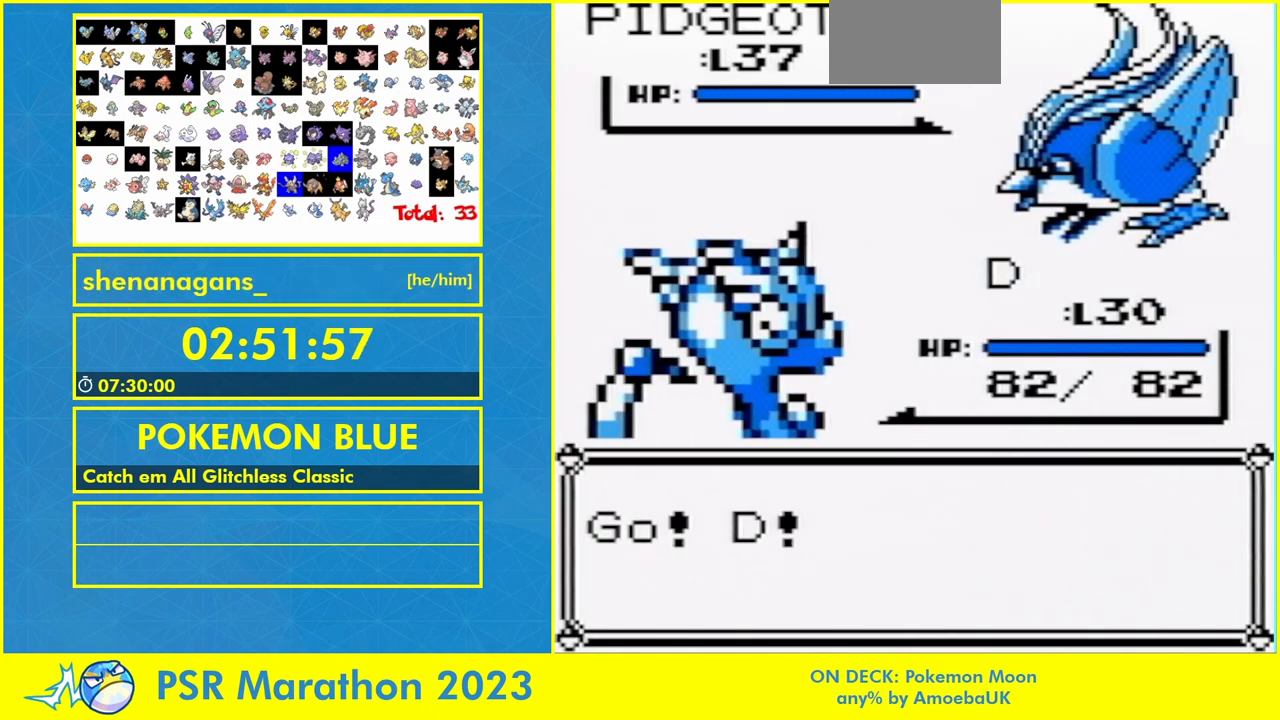
Gameplay with a controller (Nintendo layout); each line is a JSON object with the inputs held at the frame after it. "events" lists button and stick changes between this image and that frame as [ms after this image, input, new state], when the widget could be followed in between. Not read: B DPAD_UP L3 R3.
{"buttons": [], "events": [[367, "A", "down"], [433, "A", "up"]]}
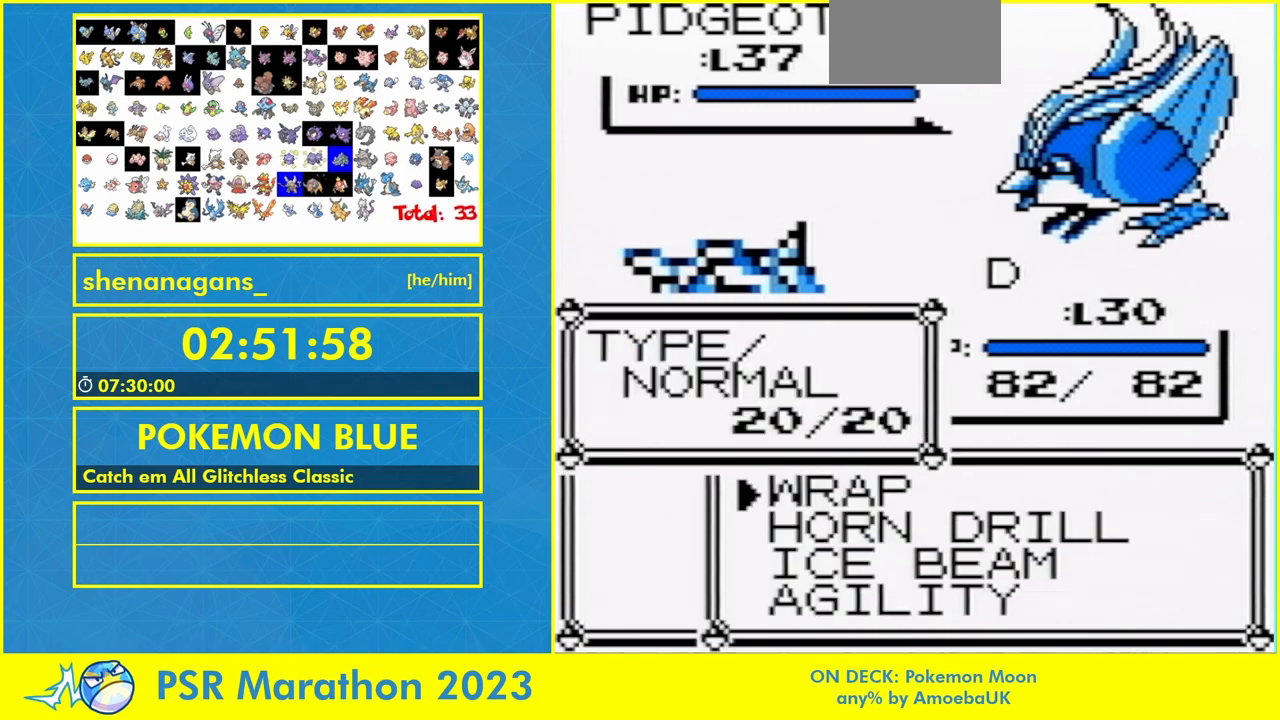
{"buttons": [], "events": [[333, "A", "down"], [433, "A", "up"]]}
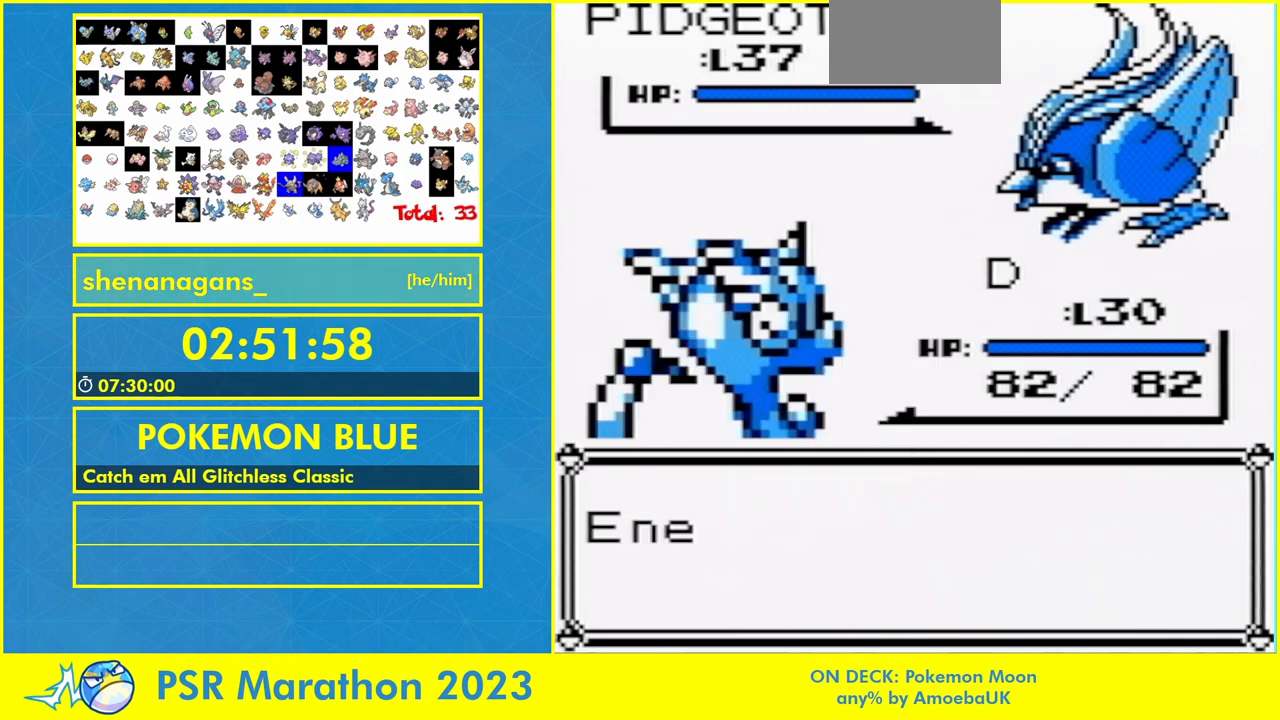
{"buttons": [], "events": [[233, "A", "down"], [367, "A", "up"]]}
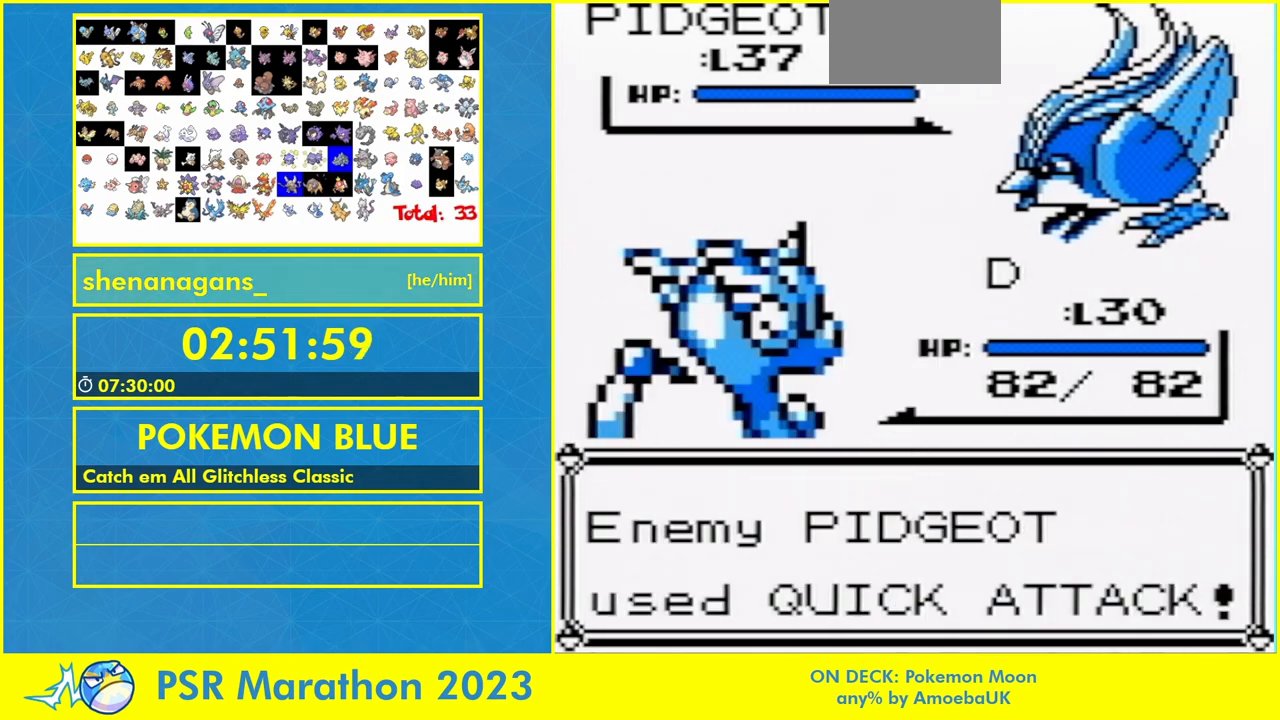
{"buttons": [], "events": [[33, "A", "down"], [100, "A", "up"], [167, "A", "down"], [233, "A", "up"], [300, "A", "down"], [333, "A", "up"], [433, "A", "down"], [467, "A", "up"]]}
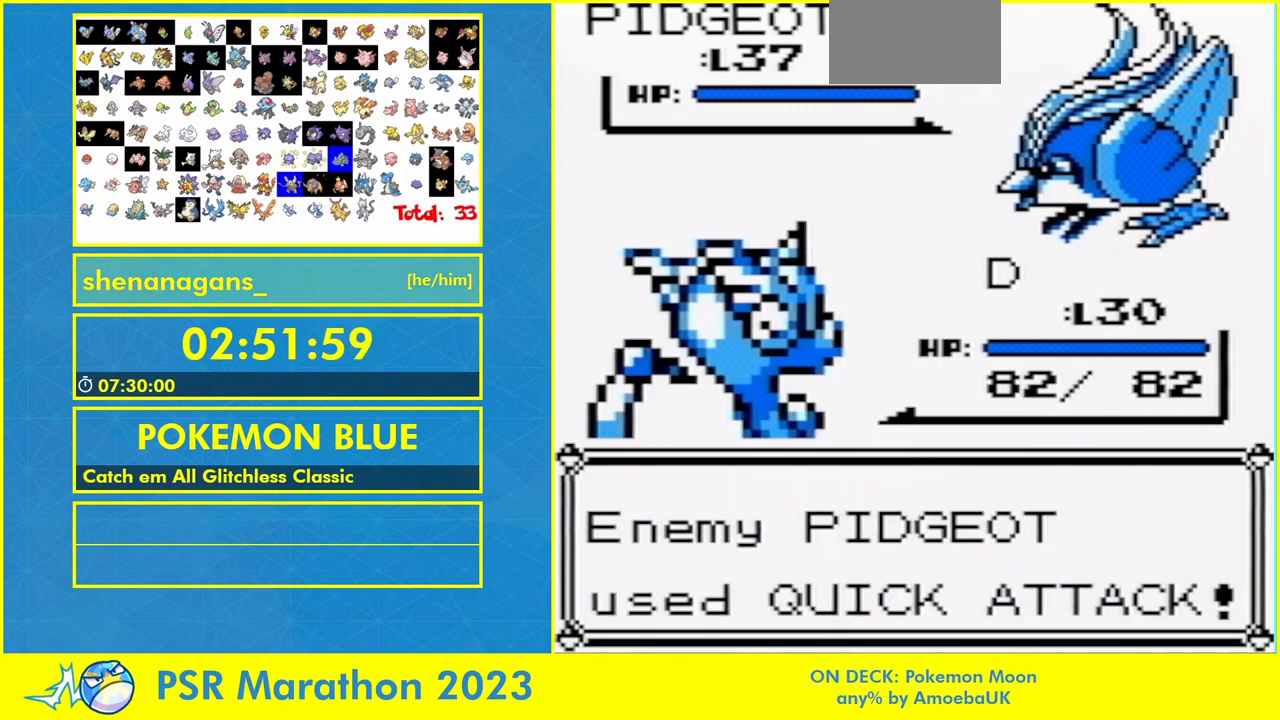
{"buttons": [], "events": [[67, "A", "down"], [133, "A", "up"]]}
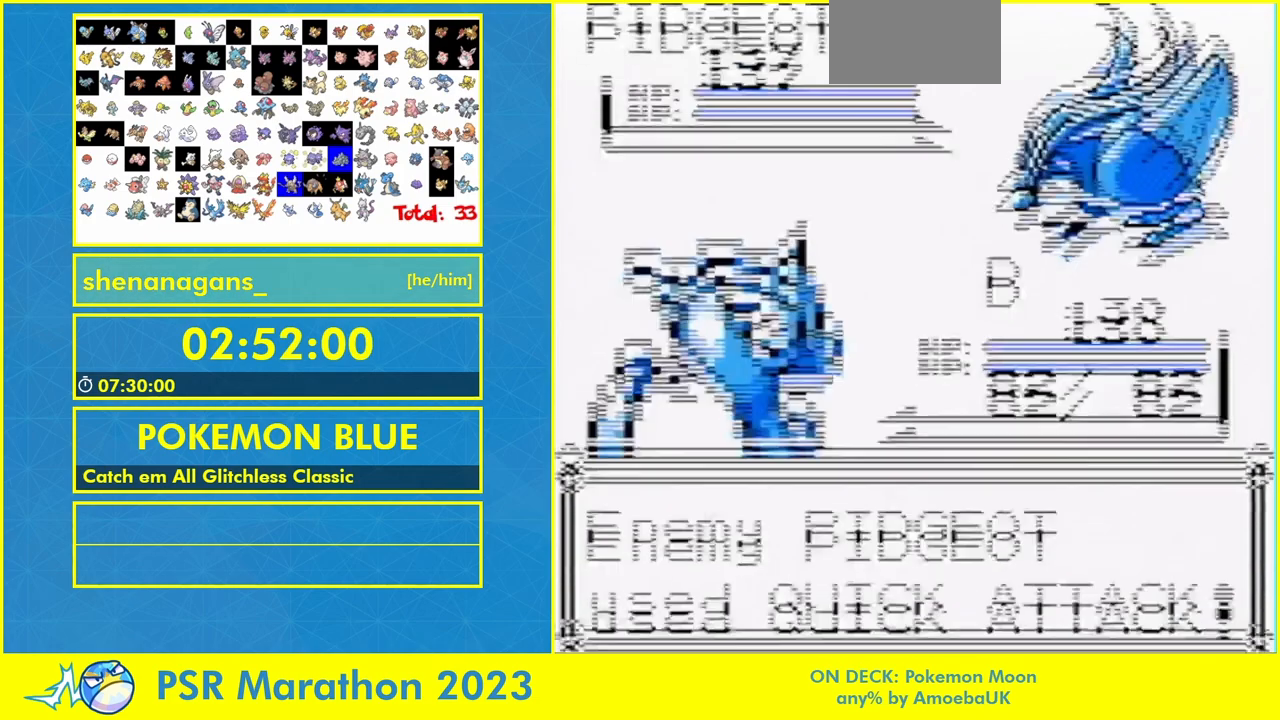
{"buttons": [], "events": []}
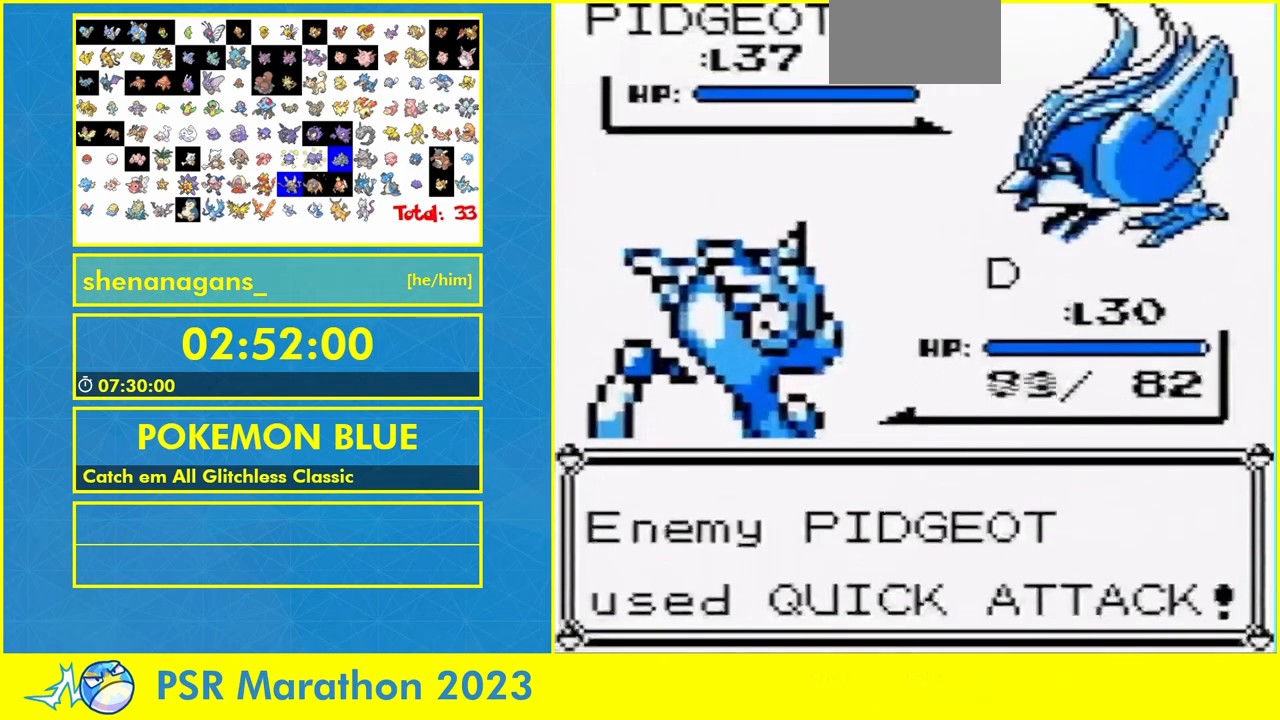
{"buttons": [], "events": []}
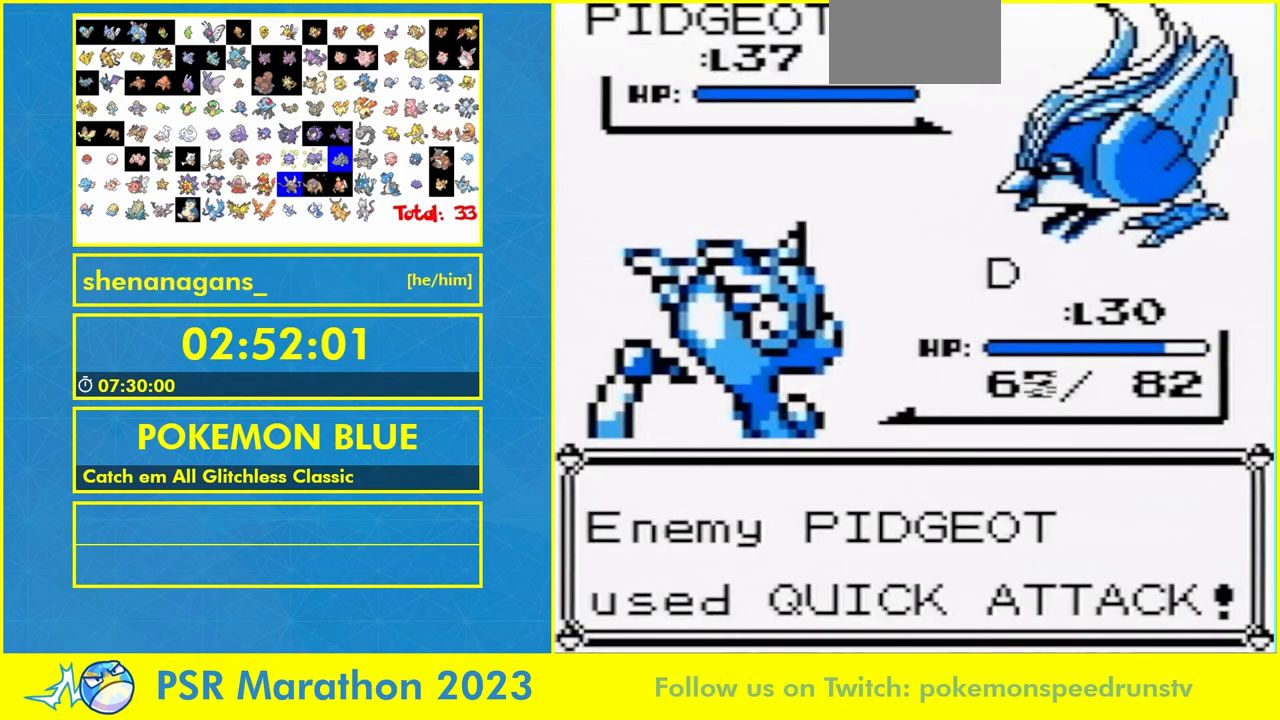
{"buttons": [], "events": []}
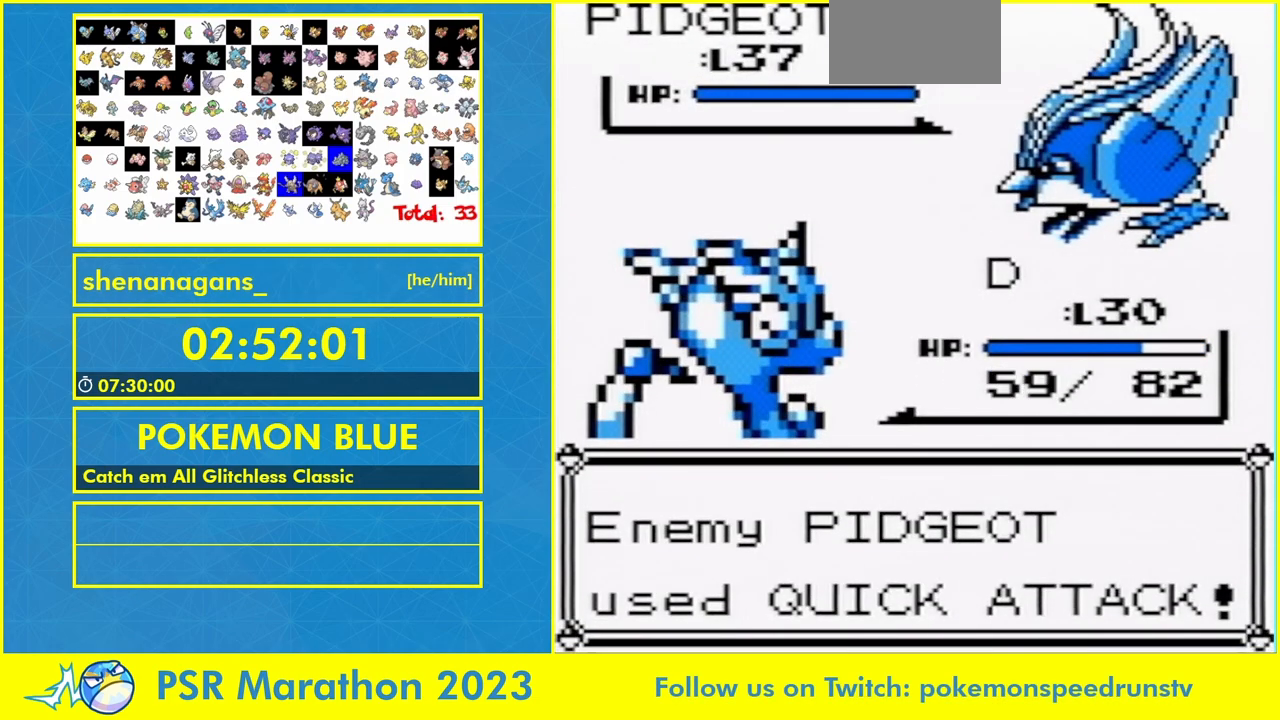
{"buttons": [], "events": []}